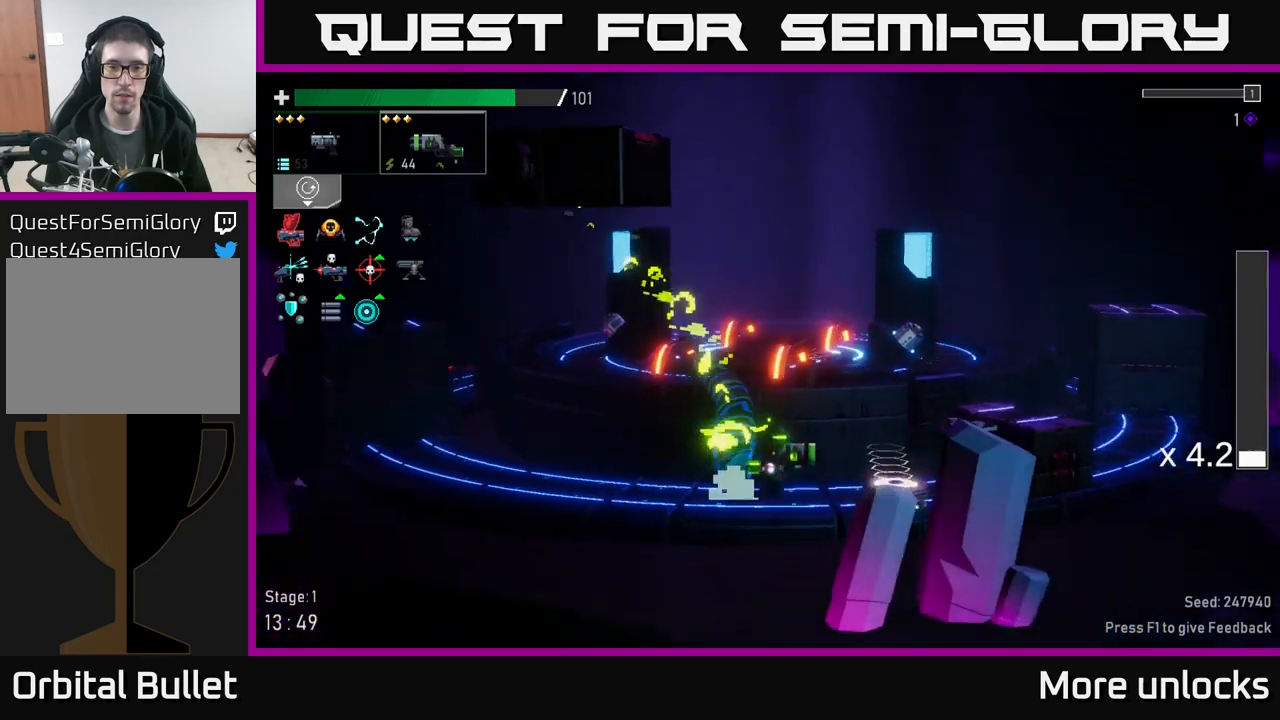
Gameplay with a controller (Xbox layout); each line is a JSON object with the inputs held at the frame after it. "events" lists button and stick changes between this image and that frame as [ms after this image, input, new state], when the widget could be followed in between.
{"buttons": [], "left_stick": "left", "right_stick": "center", "events": [[100, "X", "down"], [250, "X", "up"], [500, "left_stick", "left"]]}
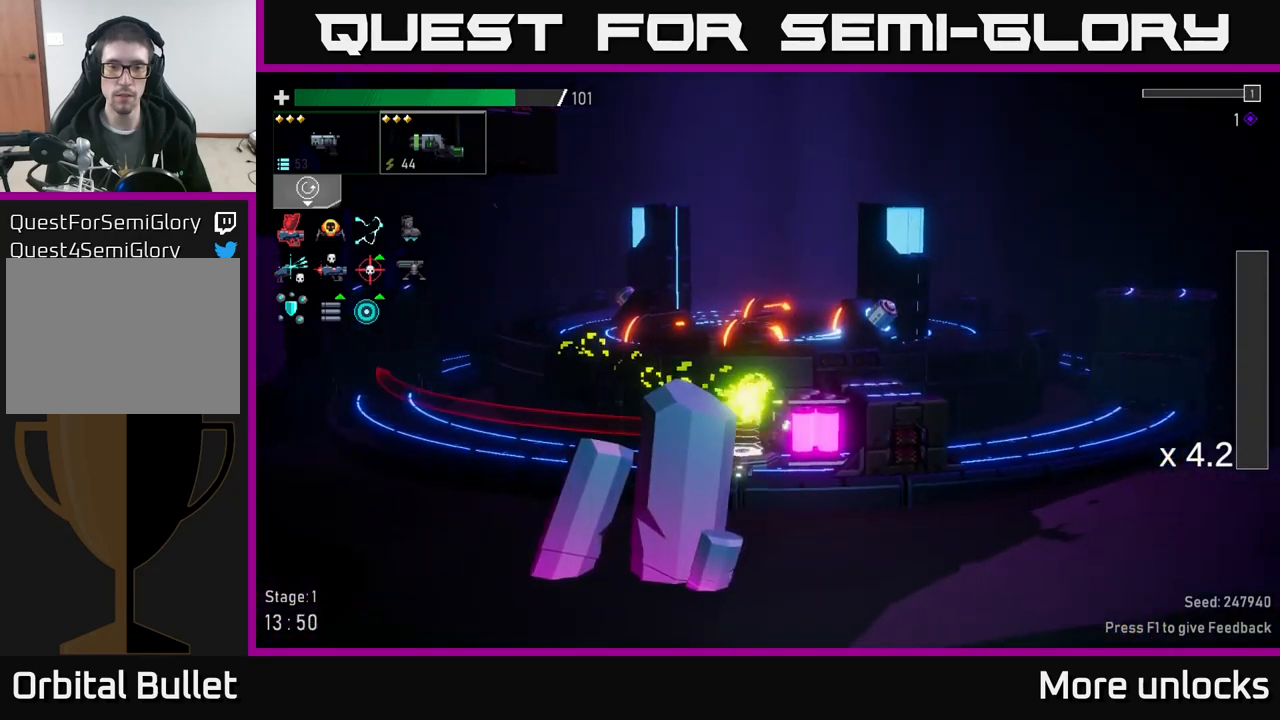
{"buttons": [], "left_stick": "center", "right_stick": "center", "events": [[116, "left_stick", "center"], [216, "left_stick", "right"], [283, "Y", "down"], [366, "Y", "up"], [383, "left_stick", "center"]]}
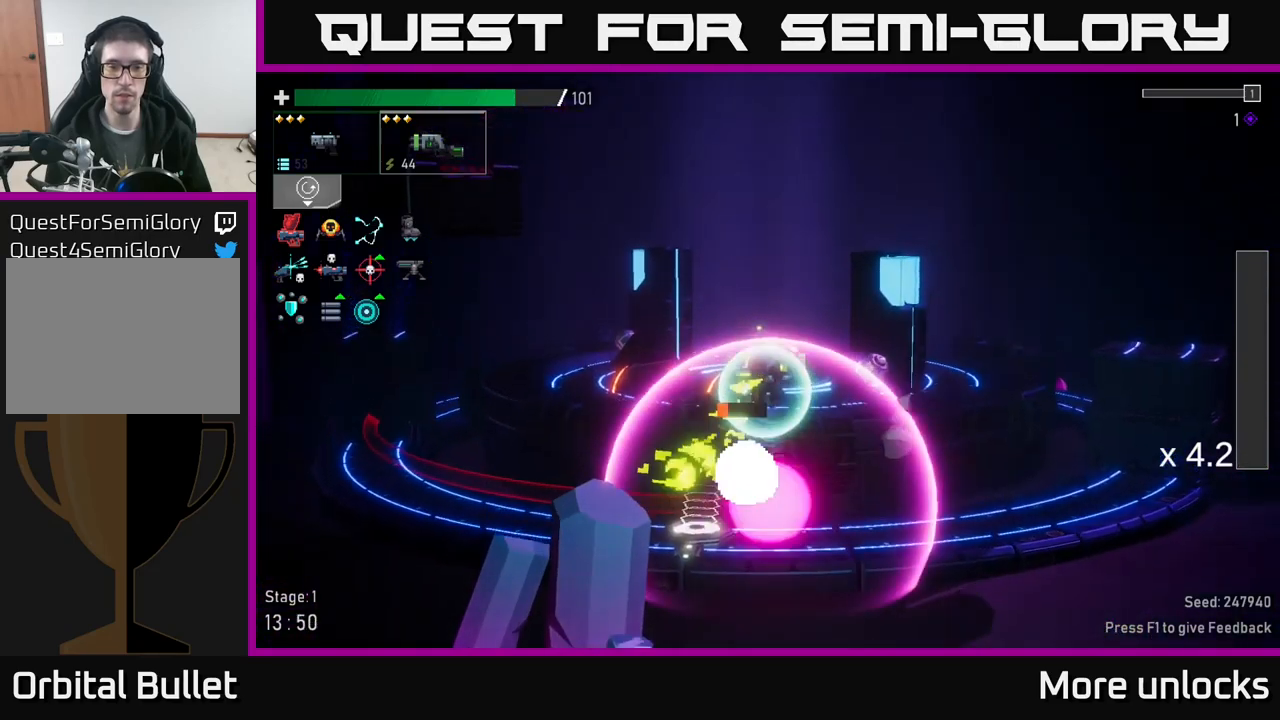
{"buttons": [], "left_stick": "left", "right_stick": "center", "events": [[100, "left_stick", "left"]]}
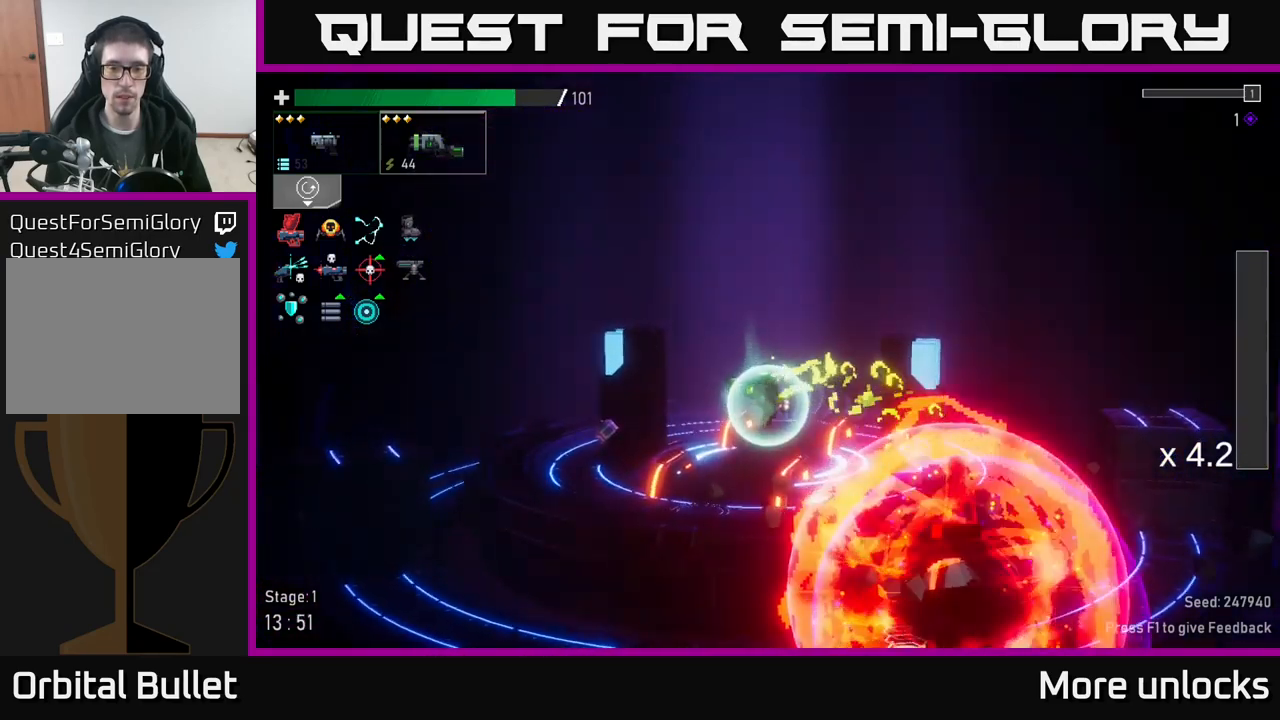
{"buttons": [], "left_stick": "right", "right_stick": "center", "events": [[150, "left_stick", "right"]]}
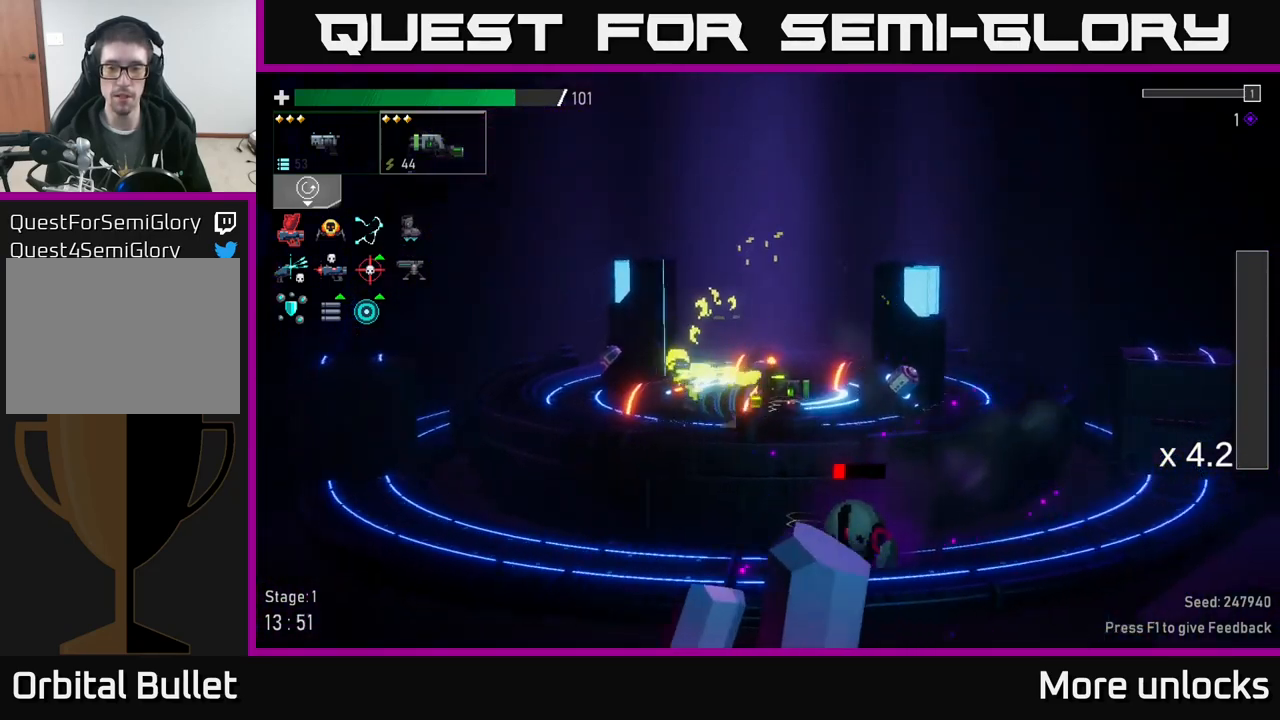
{"buttons": ["Y"], "left_stick": "right", "right_stick": "center", "events": [[166, "Y", "down"], [166, "left_stick", "down-left"], [250, "Y", "up"], [266, "left_stick", "left"], [400, "left_stick", "center"], [433, "Y", "down"], [450, "left_stick", "right"]]}
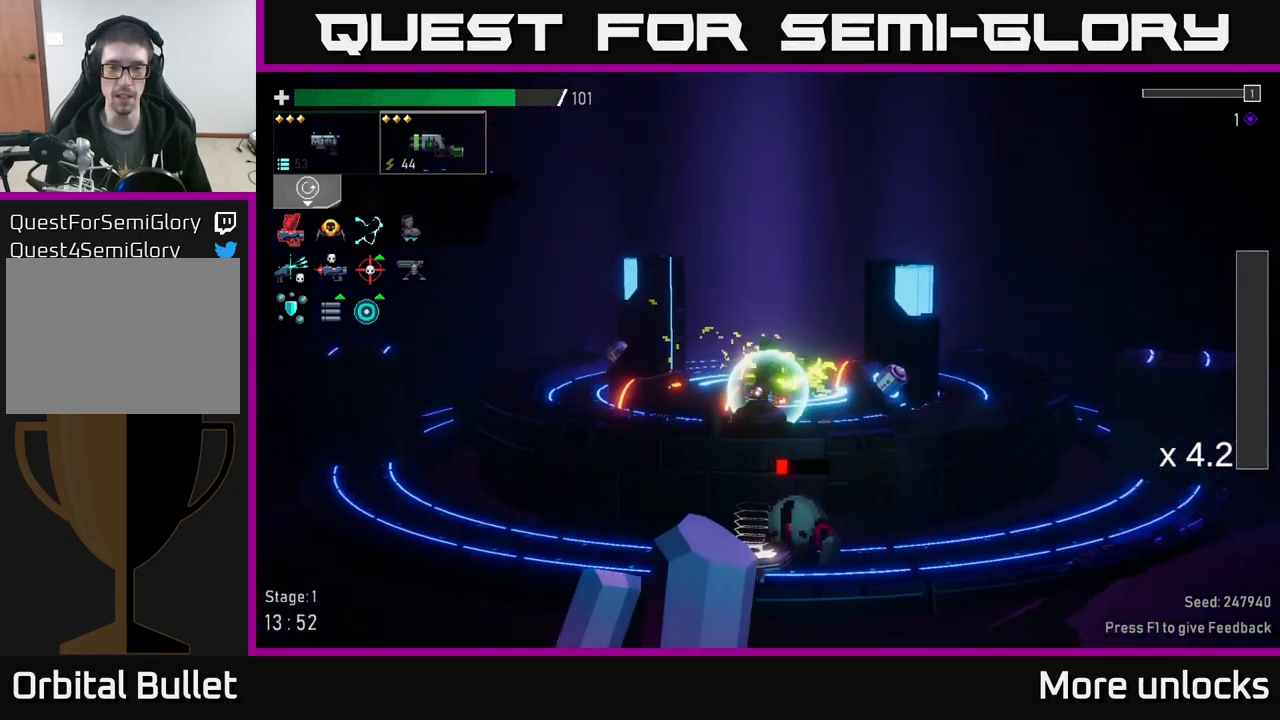
{"buttons": ["L2"], "left_stick": "right", "right_stick": "center", "events": [[16, "Y", "up"], [66, "left_stick", "center"], [316, "left_stick", "right"], [466, "L2", "down"]]}
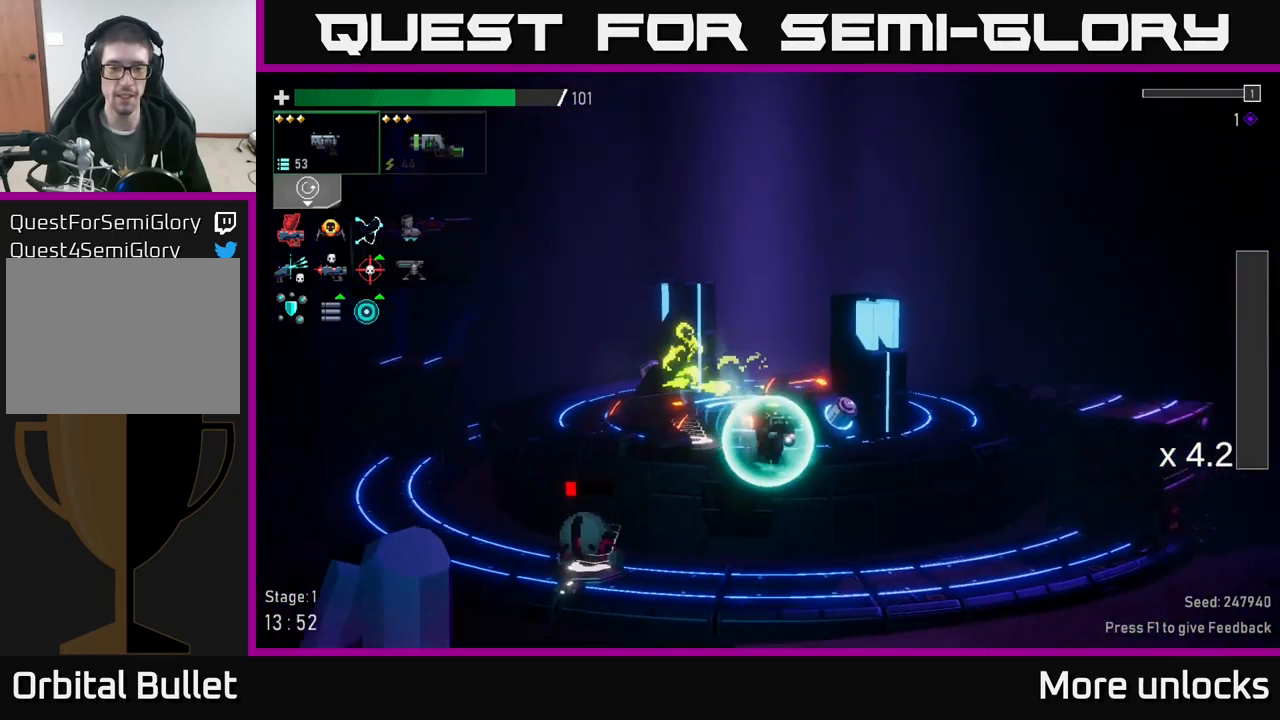
{"buttons": [], "left_stick": "left", "right_stick": "center", "events": [[100, "L2", "up"], [150, "left_stick", "left"], [216, "R2", "down"], [316, "R2", "up"], [400, "R2", "down"], [500, "R2", "up"]]}
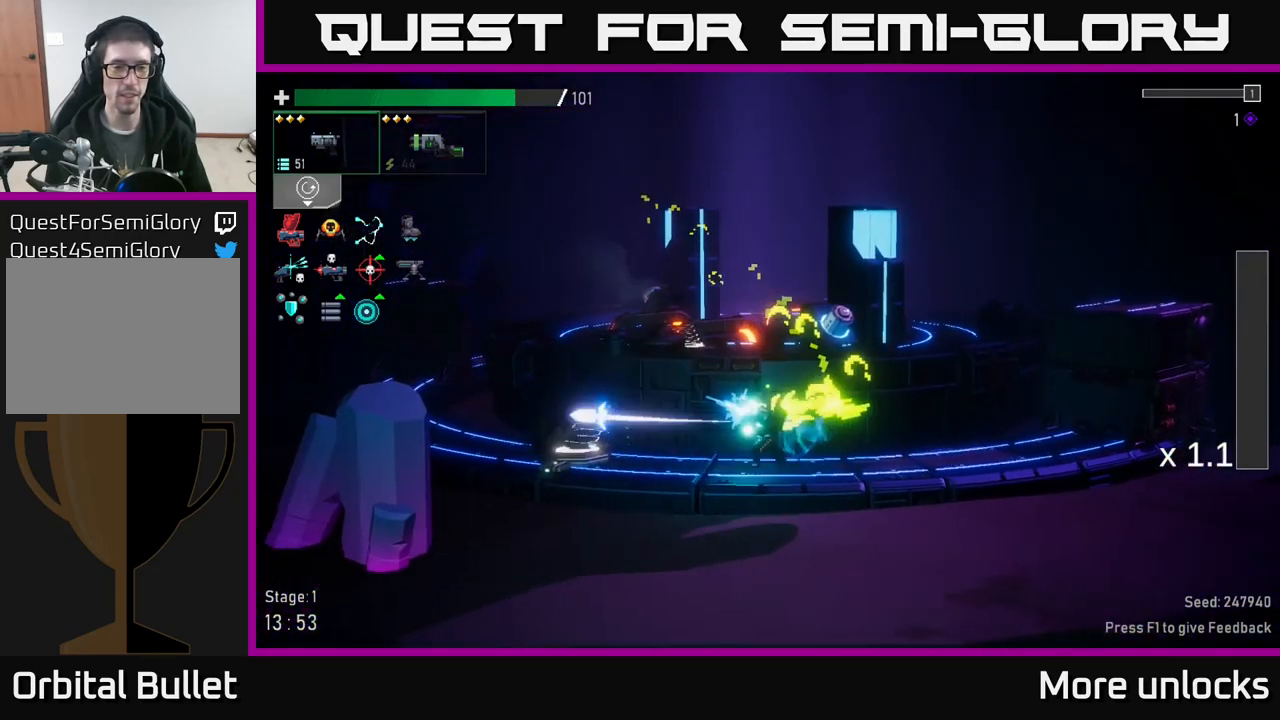
{"buttons": [], "left_stick": "right", "right_stick": "center", "events": [[433, "left_stick", "right"]]}
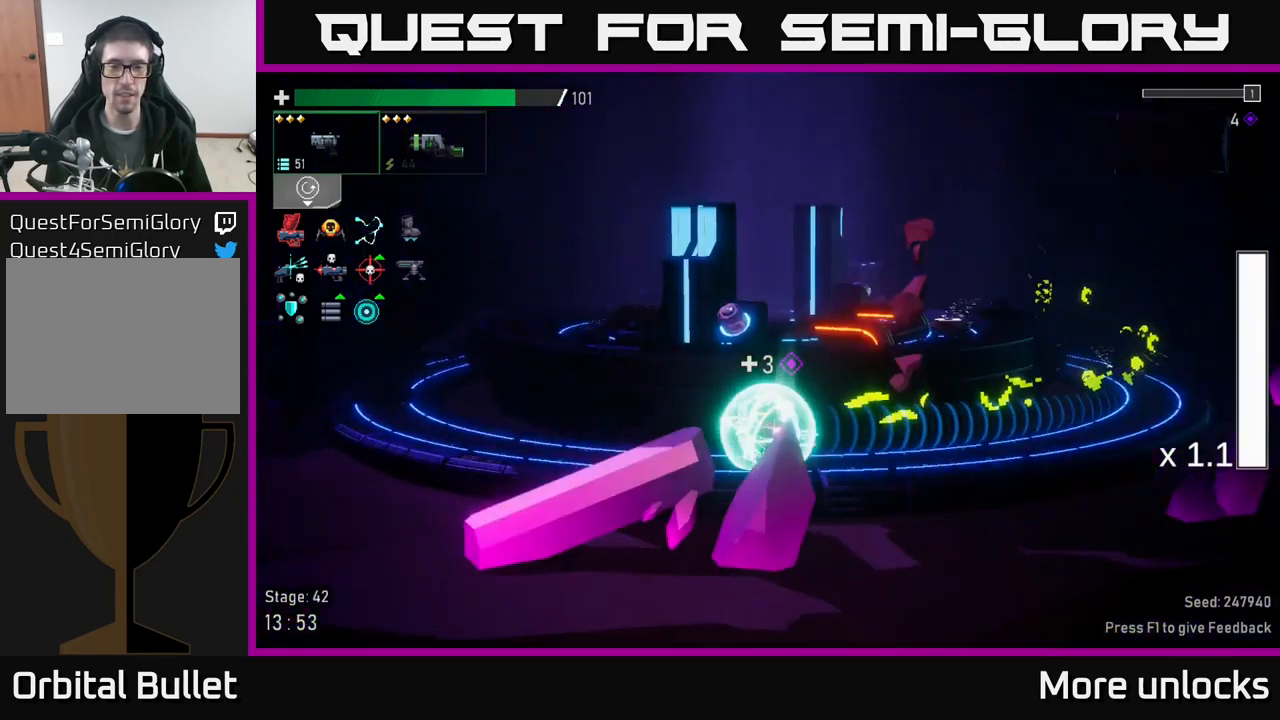
{"buttons": [], "left_stick": "center", "right_stick": "center", "events": [[33, "left_stick", "center"]]}
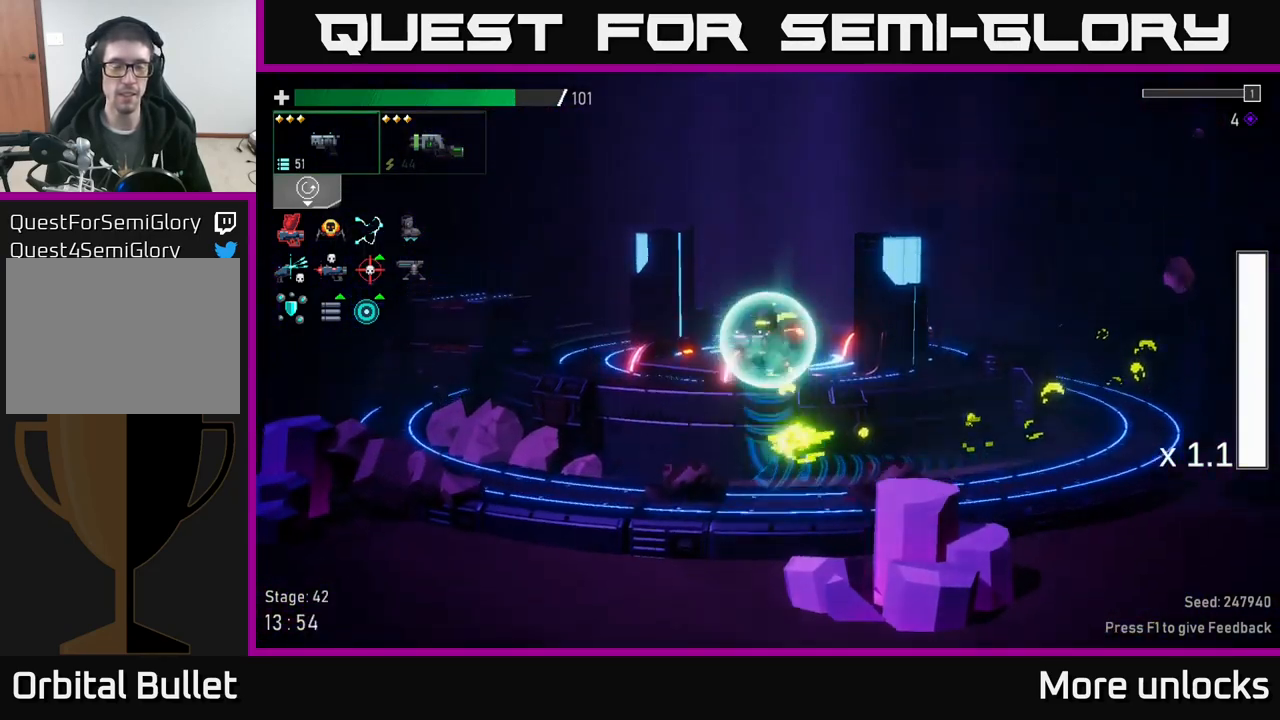
{"buttons": [], "left_stick": "center", "right_stick": "center", "events": [[333, "L2", "down"], [467, "L2", "up"]]}
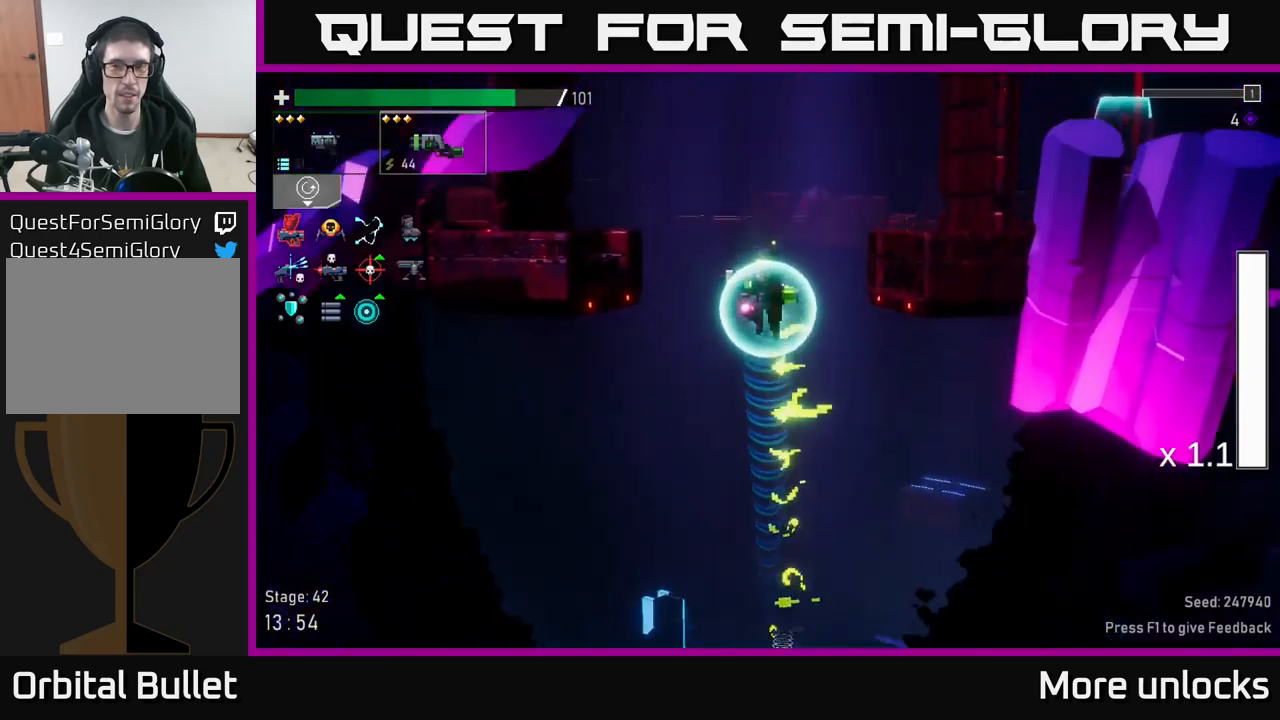
{"buttons": [], "left_stick": "left", "right_stick": "center", "events": [[233, "left_stick", "left"]]}
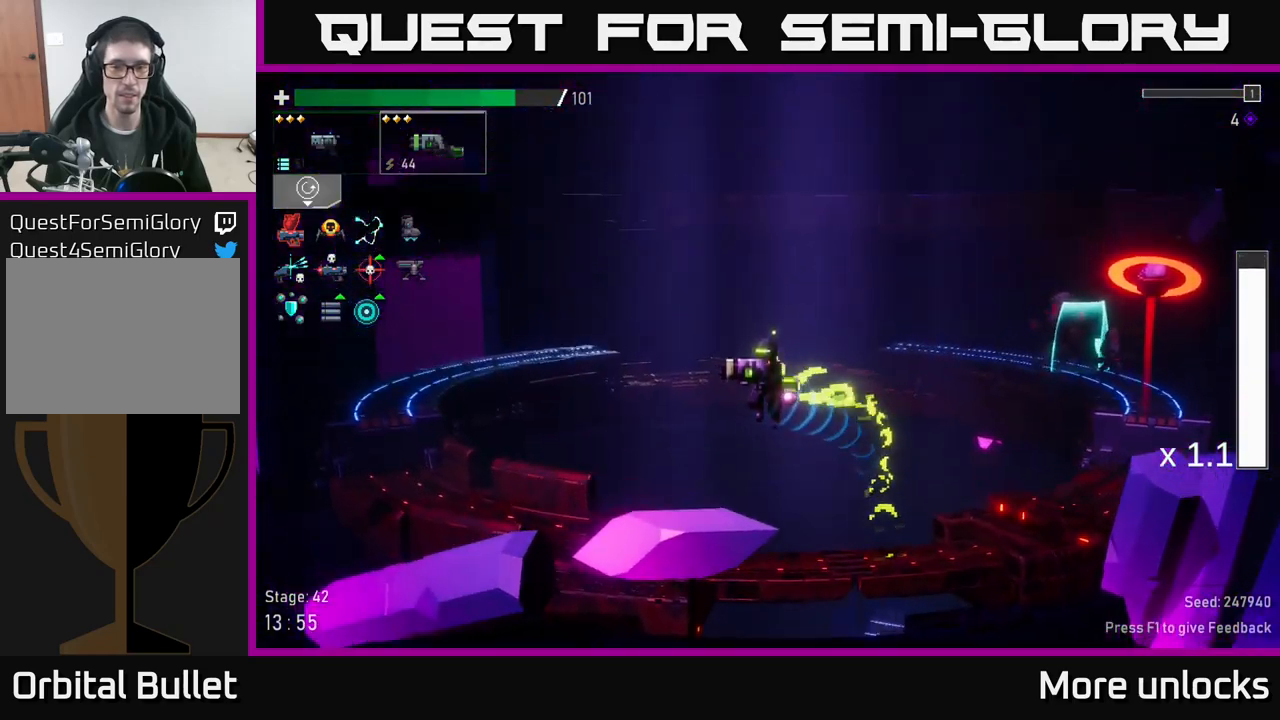
{"buttons": [], "left_stick": "left", "right_stick": "center", "events": [[33, "left_stick", "center"], [417, "left_stick", "left"]]}
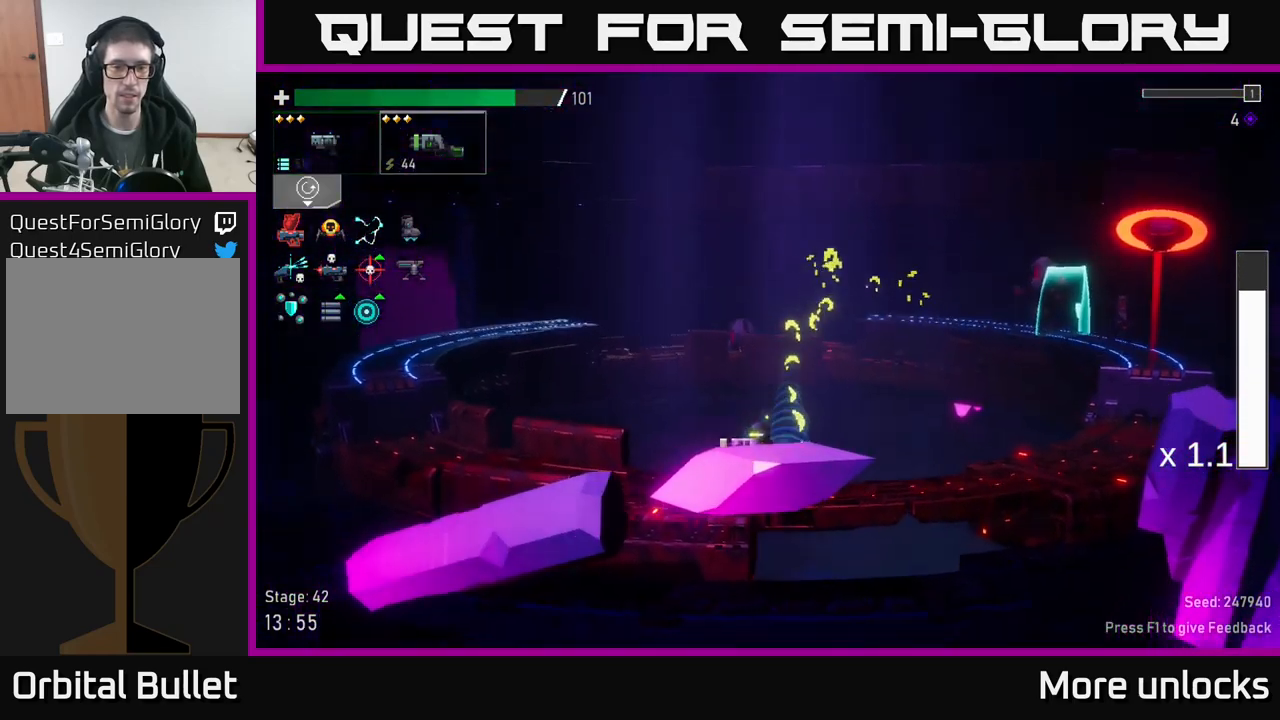
{"buttons": [], "left_stick": "left", "right_stick": "center", "events": [[50, "X", "down"], [217, "X", "up"]]}
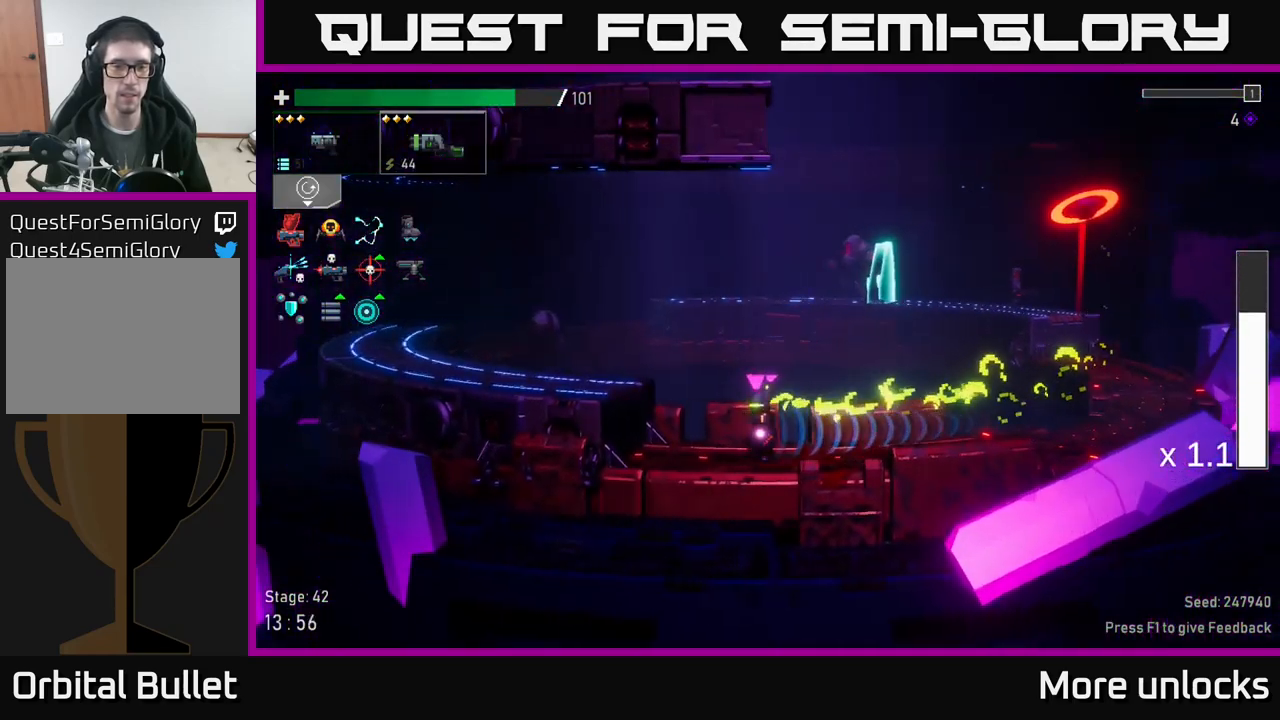
{"buttons": [], "left_stick": "left", "right_stick": "center", "events": [[50, "A", "down"], [233, "A", "up"]]}
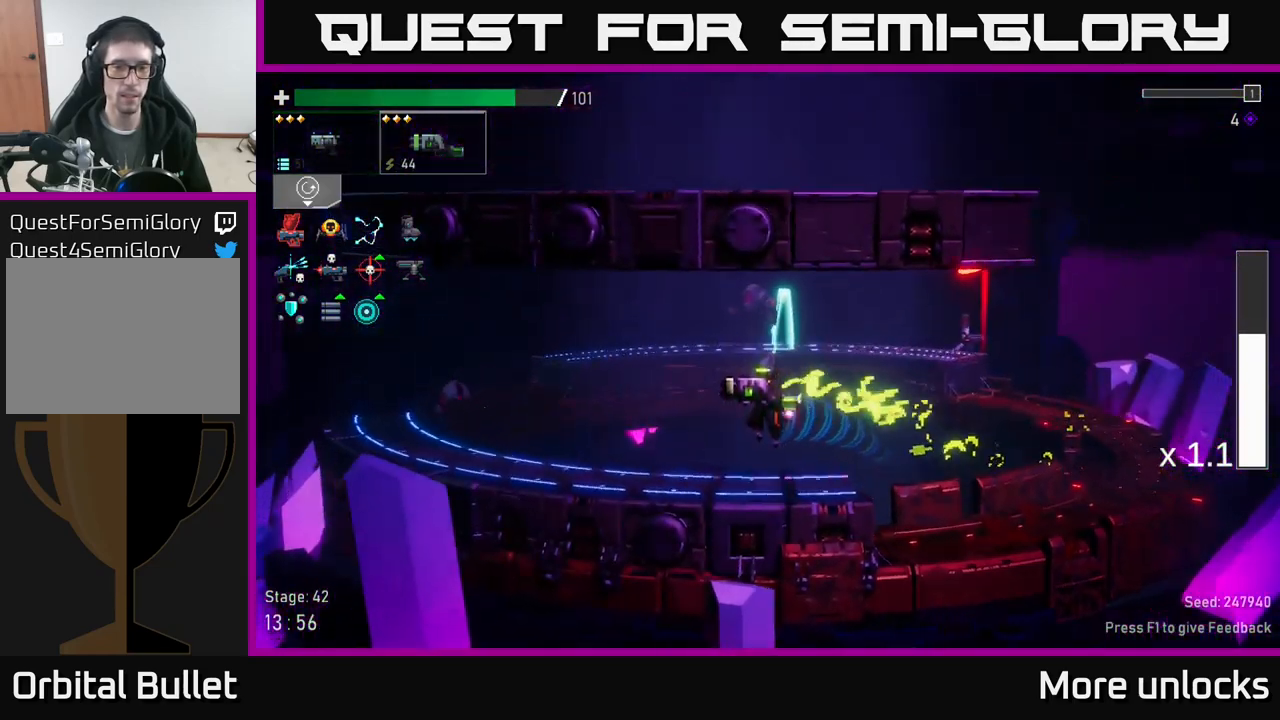
{"buttons": [], "left_stick": "left", "right_stick": "center", "events": []}
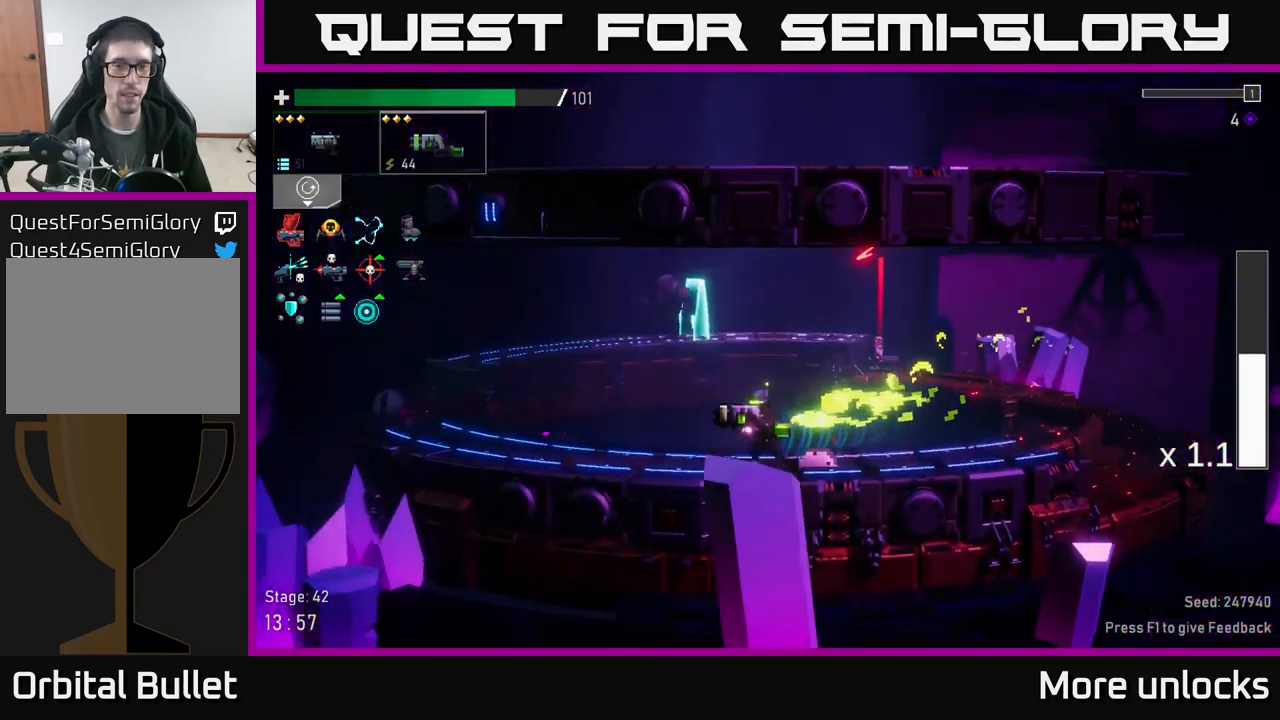
{"buttons": ["R2"], "left_stick": "left", "right_stick": "center", "events": [[467, "R2", "down"]]}
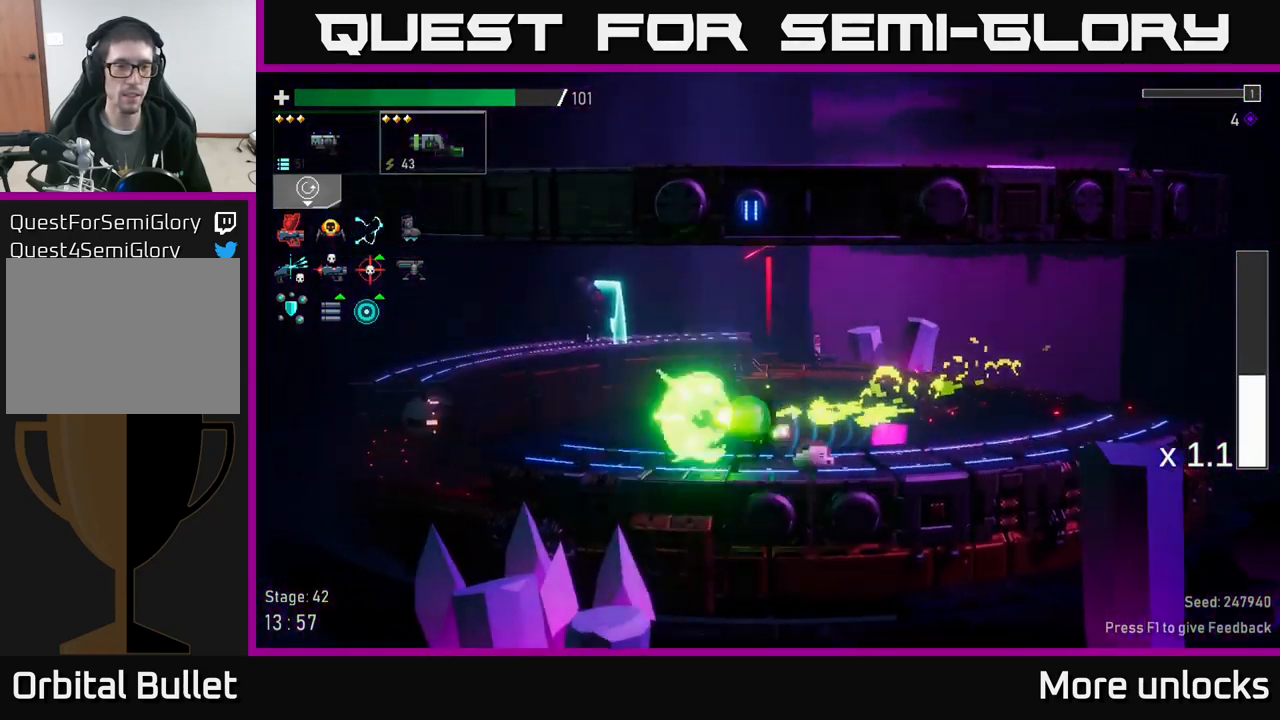
{"buttons": ["X"], "left_stick": "left", "right_stick": "center", "events": [[33, "R2", "up"], [267, "A", "down"], [417, "A", "up"], [433, "X", "down"]]}
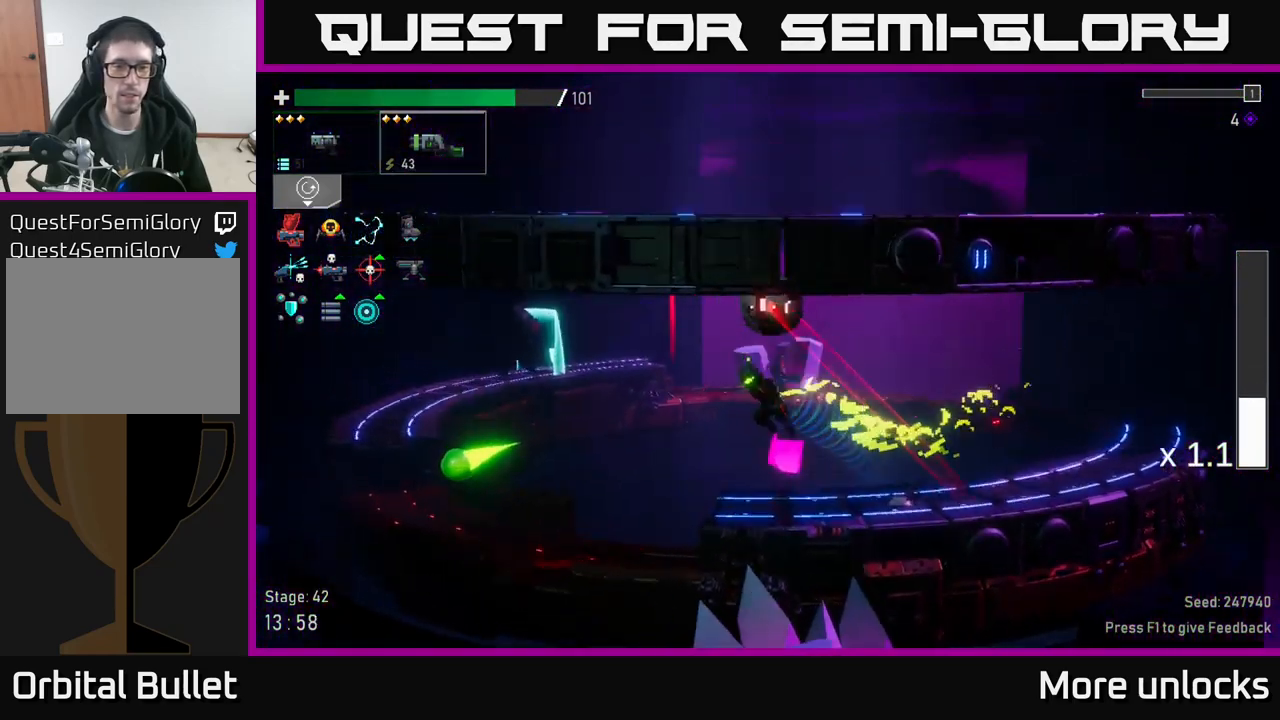
{"buttons": ["R2"], "left_stick": "right", "right_stick": "center", "events": [[167, "X", "up"], [250, "left_stick", "right"], [350, "A", "down"], [400, "R2", "down"], [500, "A", "up"]]}
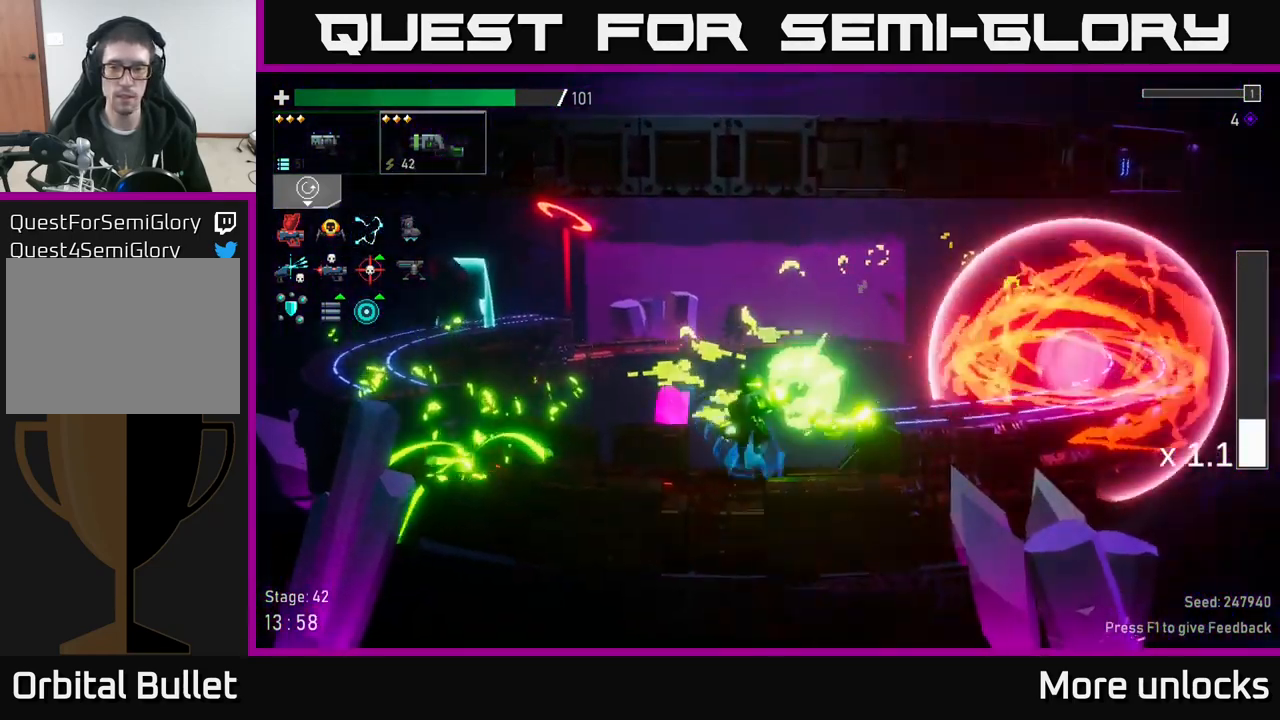
{"buttons": [], "left_stick": "right", "right_stick": "center", "events": [[17, "R2", "up"]]}
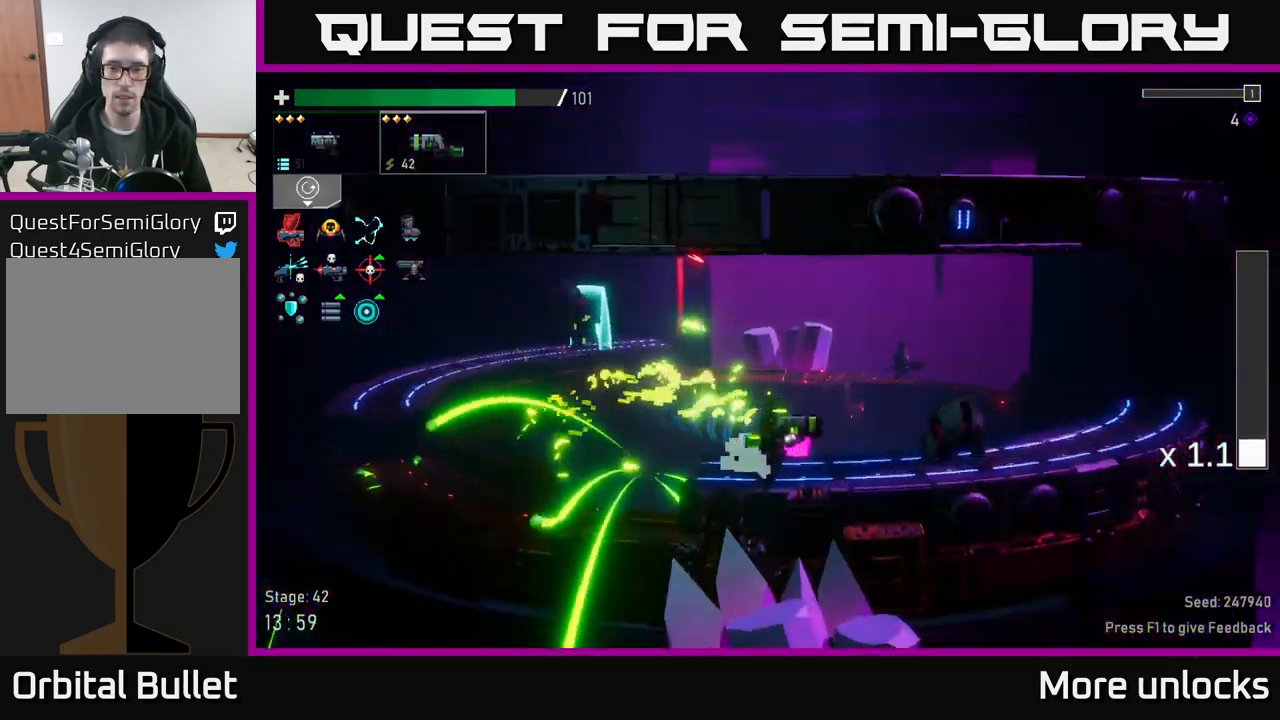
{"buttons": [], "left_stick": "right", "right_stick": "center", "events": [[117, "R2", "down"], [184, "R2", "up"], [234, "left_stick", "down"], [350, "left_stick", "right"]]}
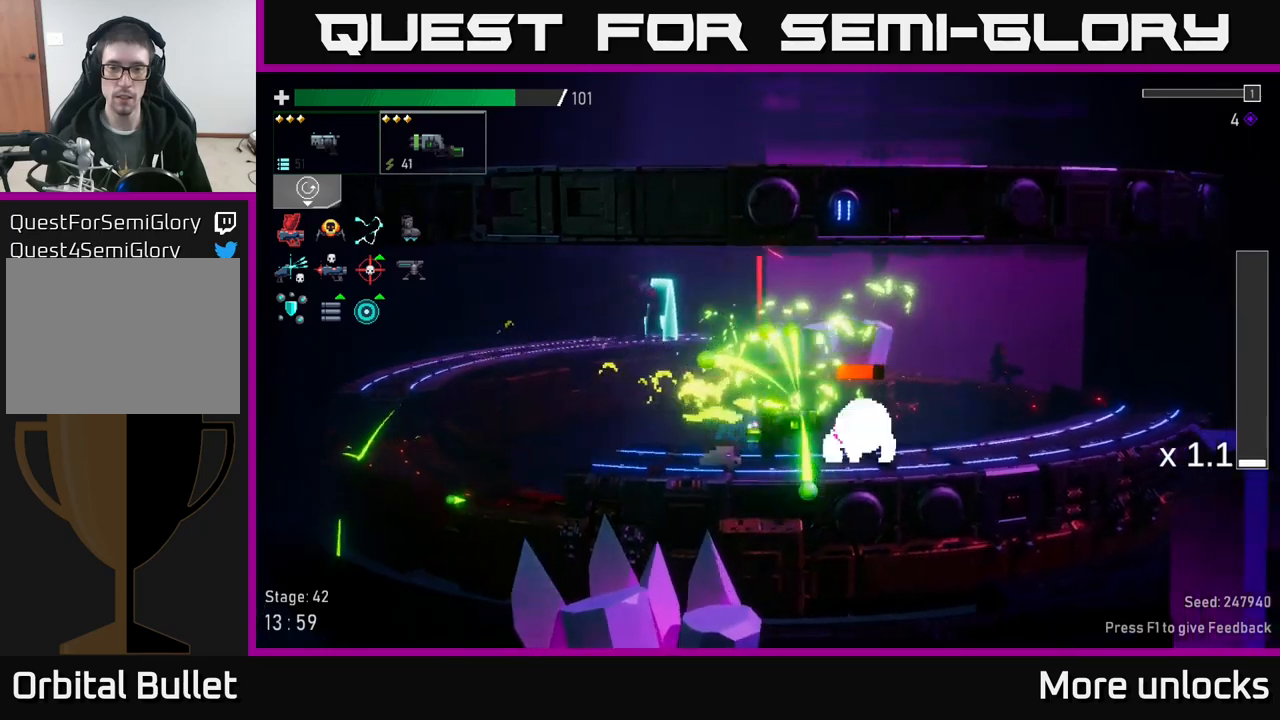
{"buttons": [], "left_stick": "down", "right_stick": "center", "events": [[84, "left_stick", "center"], [200, "left_stick", "down"], [267, "R2", "down"], [384, "R2", "up"]]}
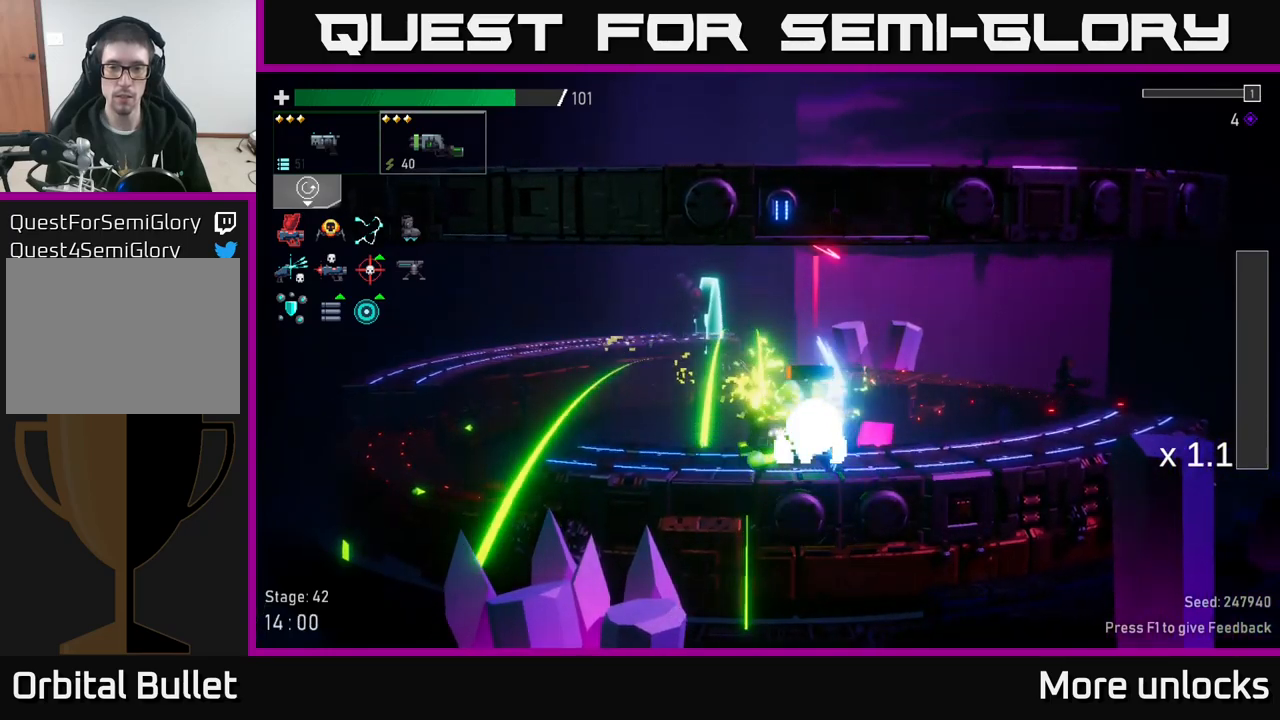
{"buttons": [], "left_stick": "down", "right_stick": "center", "events": [[367, "R2", "down"], [500, "R2", "up"]]}
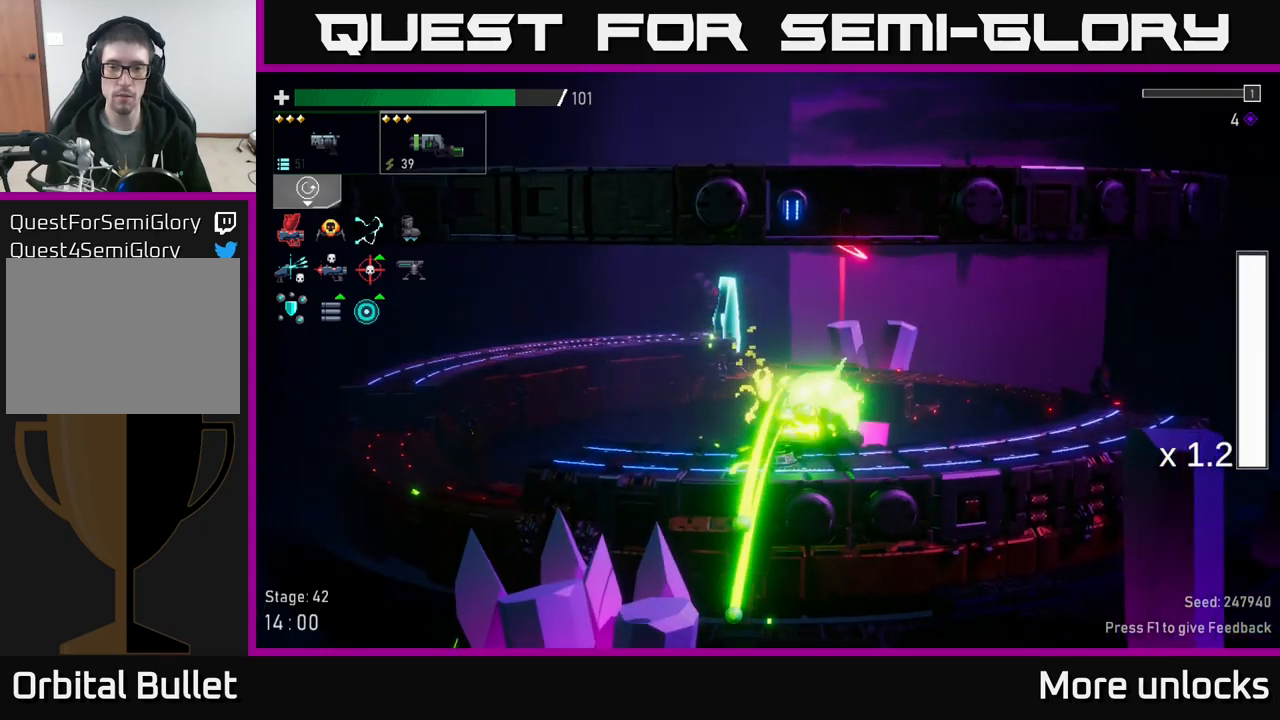
{"buttons": [], "left_stick": "right", "right_stick": "center", "events": [[34, "left_stick", "right"], [217, "X", "down"], [334, "X", "up"]]}
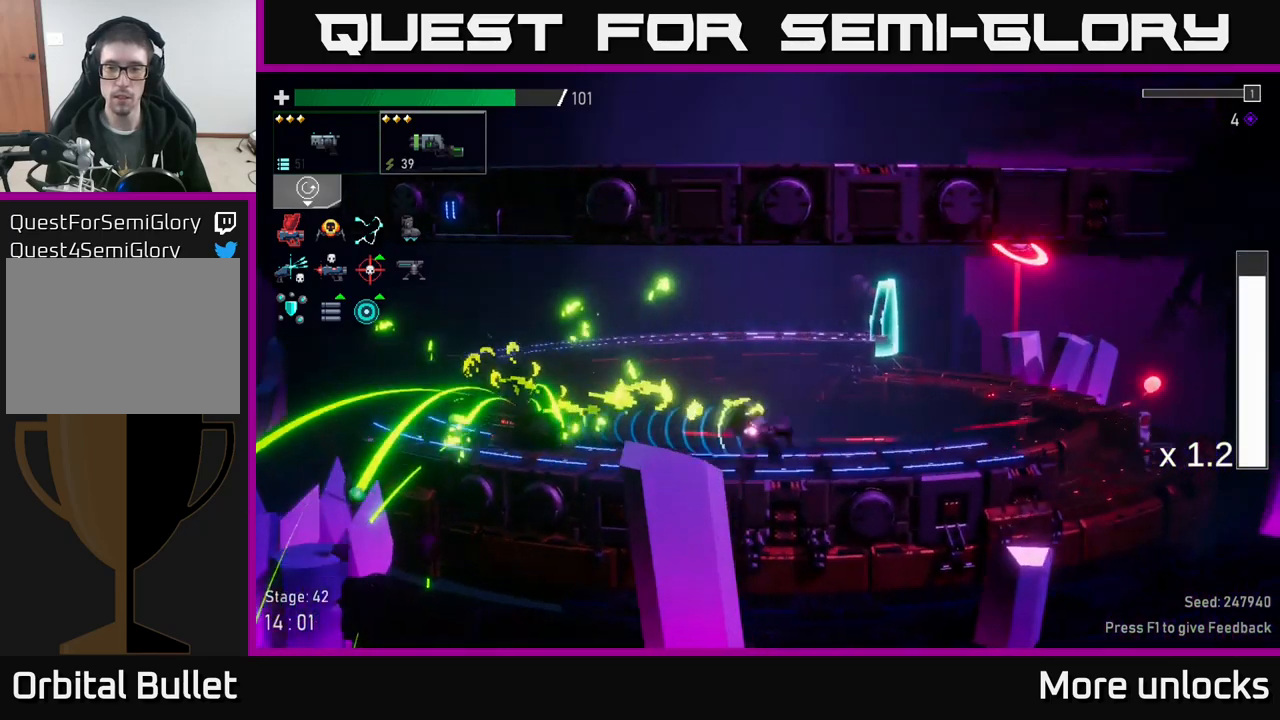
{"buttons": [], "left_stick": "right", "right_stick": "center", "events": [[50, "R2", "down"], [134, "R2", "up"]]}
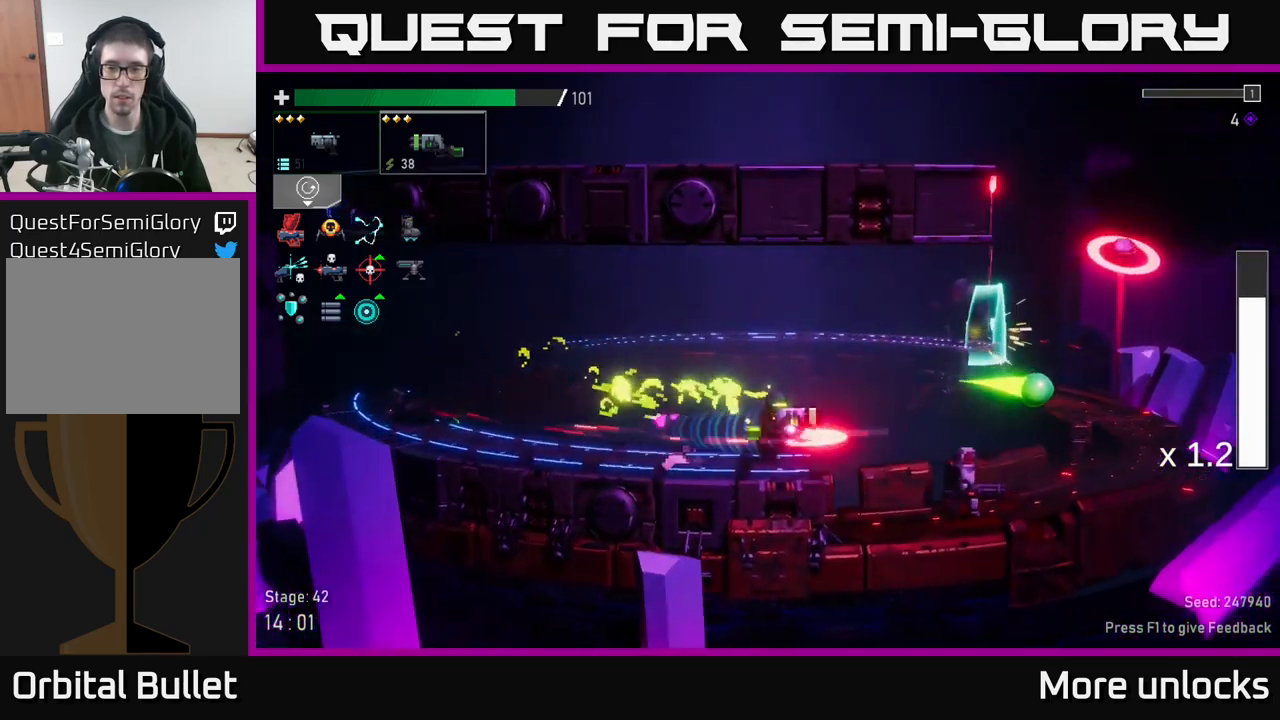
{"buttons": [], "left_stick": "right", "right_stick": "center", "events": [[234, "R2", "down"], [384, "R2", "up"]]}
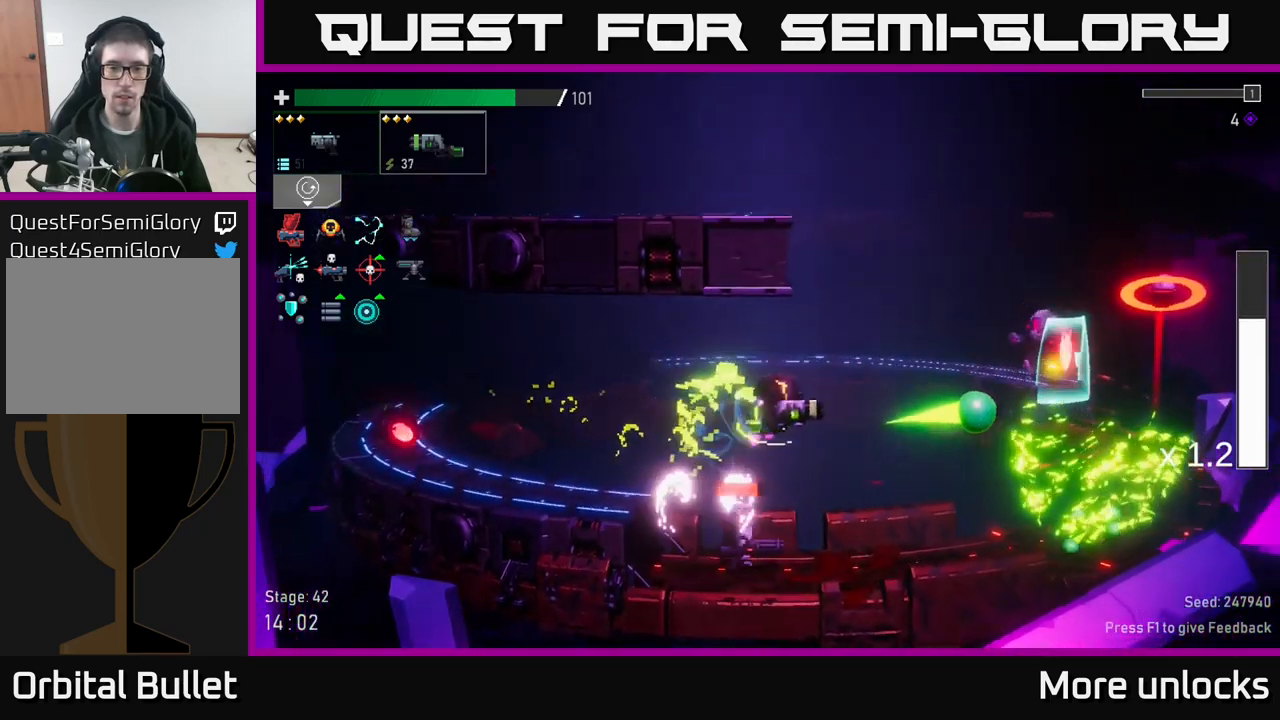
{"buttons": ["R2"], "left_stick": "left", "right_stick": "center", "events": [[250, "left_stick", "center"], [317, "left_stick", "left"], [417, "R2", "down"]]}
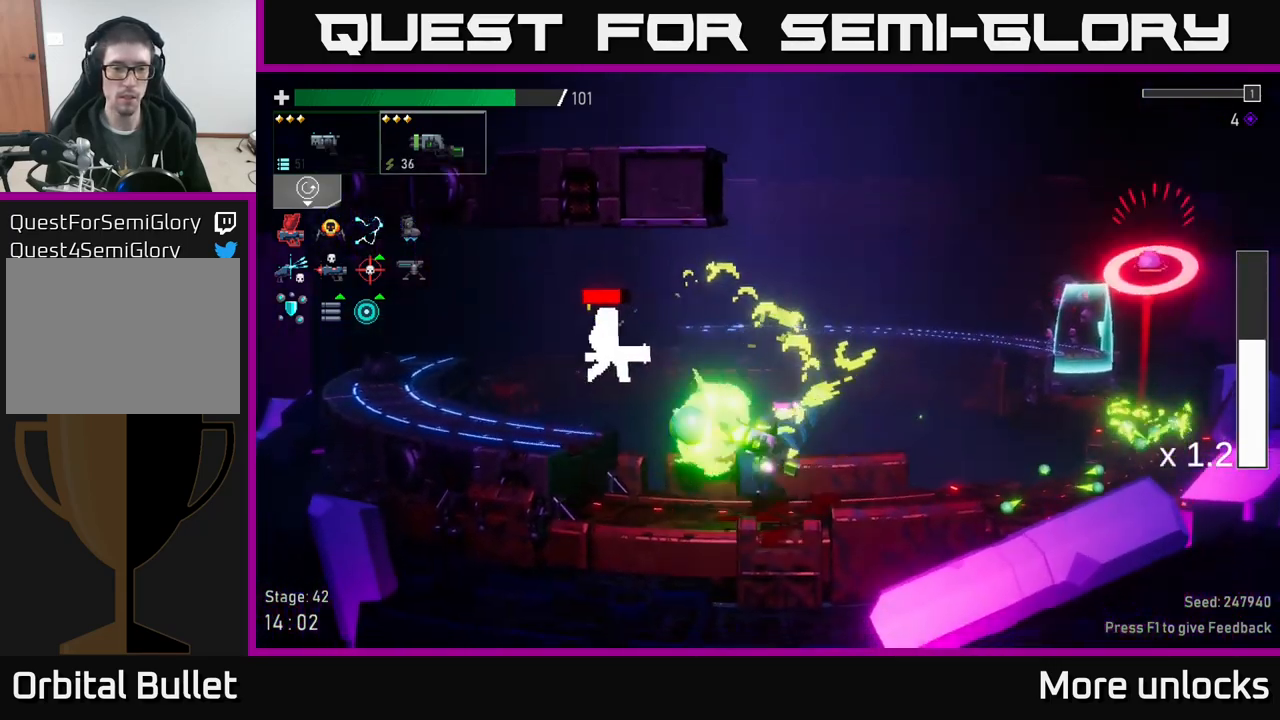
{"buttons": [], "left_stick": "center", "right_stick": "center", "events": [[17, "R2", "up"], [200, "left_stick", "center"]]}
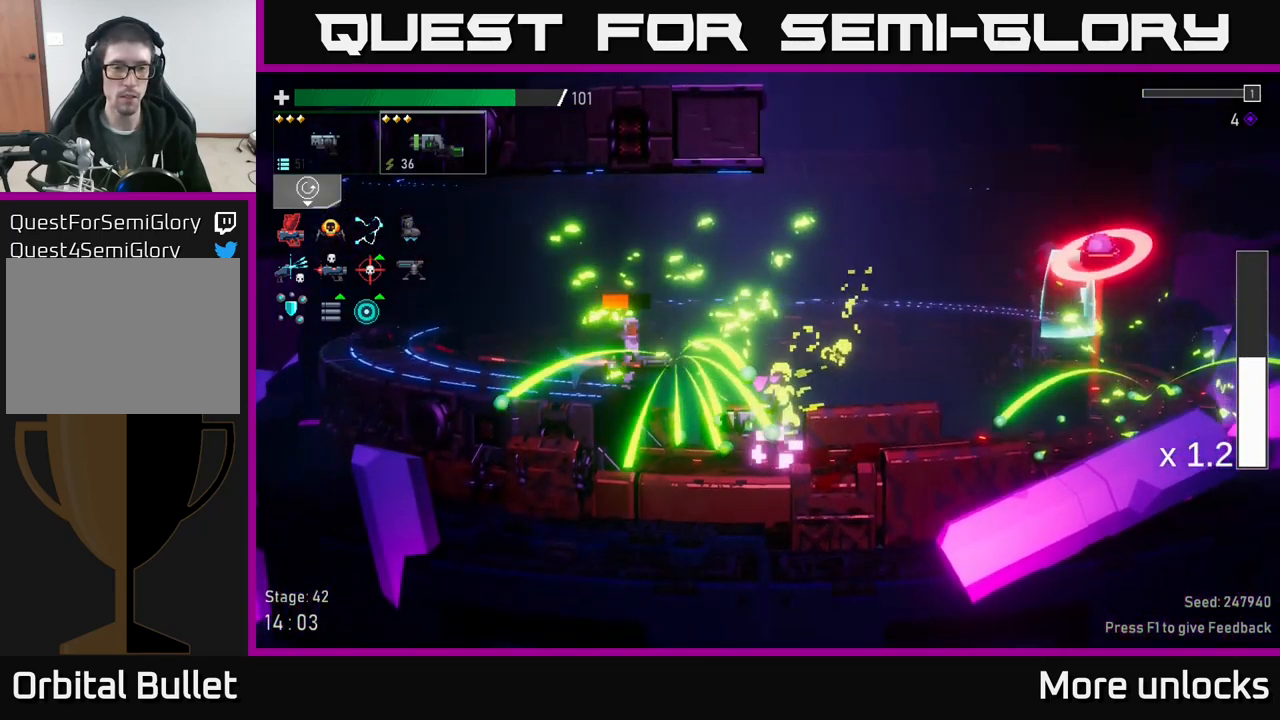
{"buttons": [], "left_stick": "left", "right_stick": "center", "events": [[34, "A", "down"], [34, "left_stick", "left"], [84, "R2", "down"], [200, "R2", "up"], [317, "X", "down"], [400, "A", "up"], [500, "X", "up"]]}
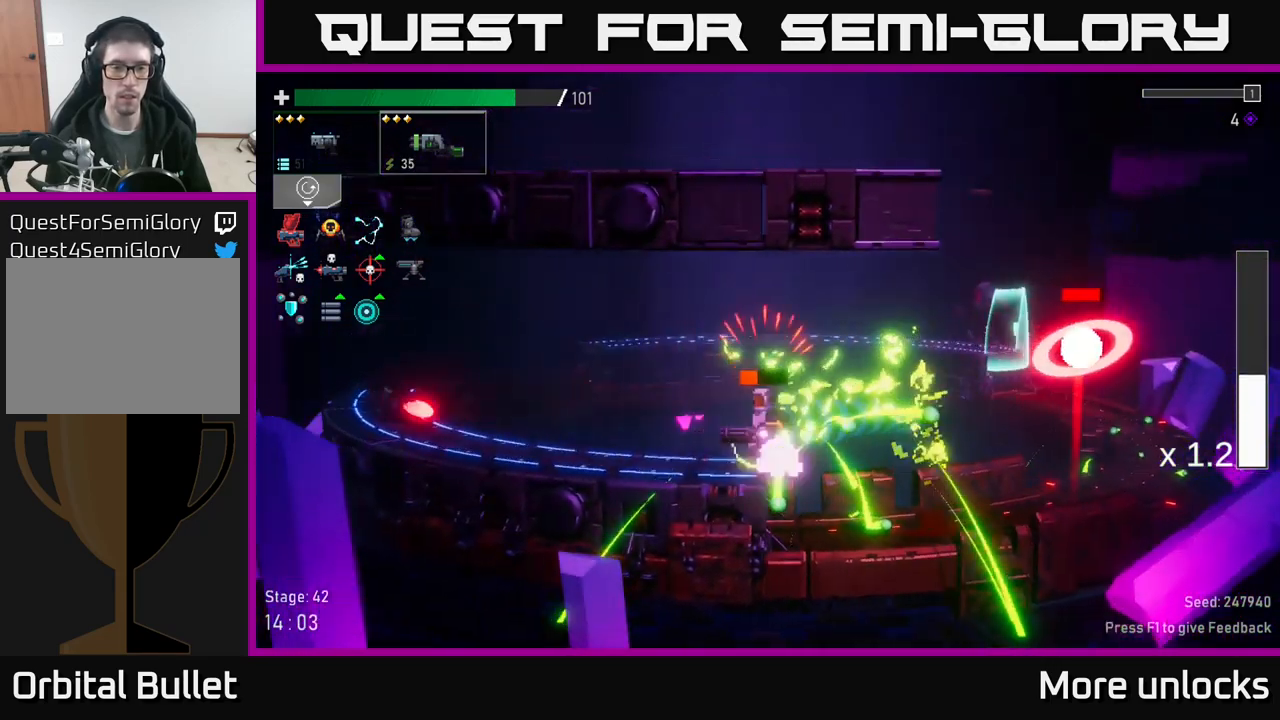
{"buttons": ["A"], "left_stick": "left", "right_stick": "center", "events": [[300, "left_stick", "right"], [350, "R2", "down"], [434, "R2", "up"], [467, "A", "down"], [484, "left_stick", "left"]]}